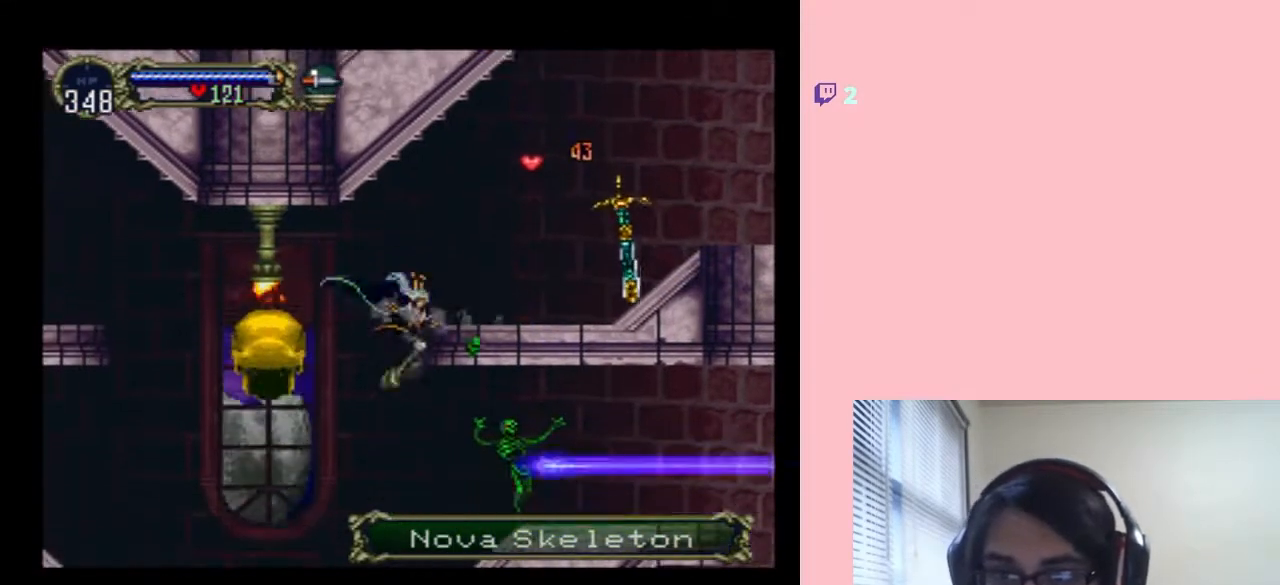
Gameplay with a controller (Nintendo layout); each line is a JSON object with the inputs held at the frame after it (dt_ms = milliseconds from this image to that frame). "events" lists button and stick changes between this image and that frame as [ms after this image, input, new state], when the widget could be followed in between. Not read: L2 L3 R2 R3.
{"dt_ms": 1000, "buttons": [], "left_stick": "center", "right_stick": "center"}
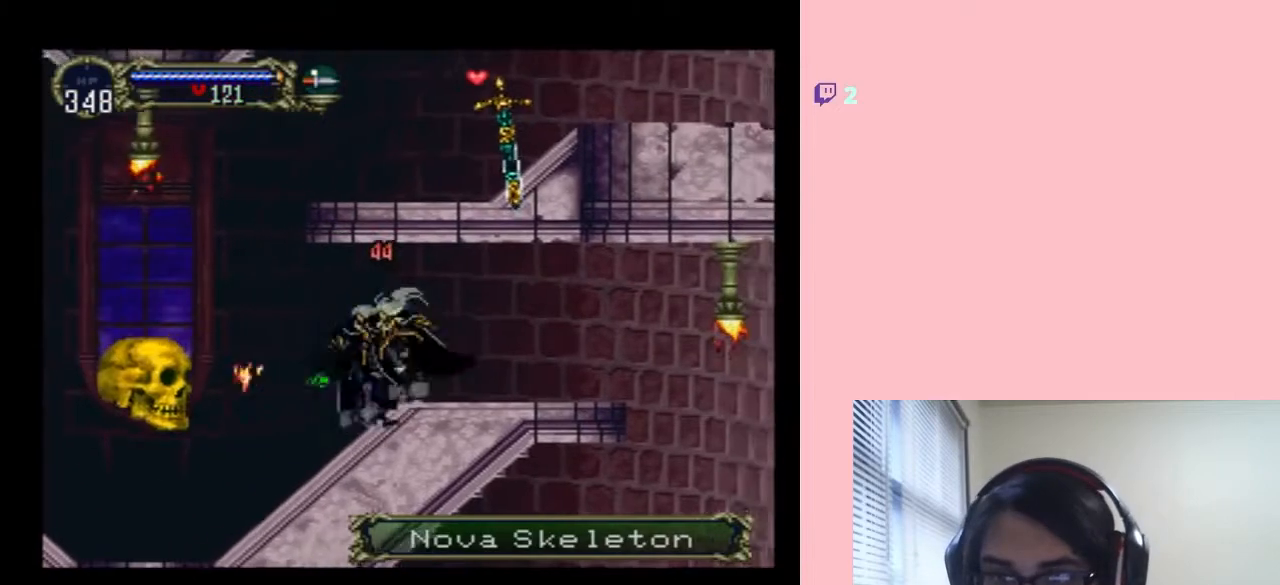
{"dt_ms": 500, "buttons": ["B", "DPAD_RIGHT"], "left_stick": "center", "right_stick": "center", "events": [[117, "X", "down"], [267, "X", "up"], [300, "DPAD_RIGHT", "down"], [450, "B", "down"]]}
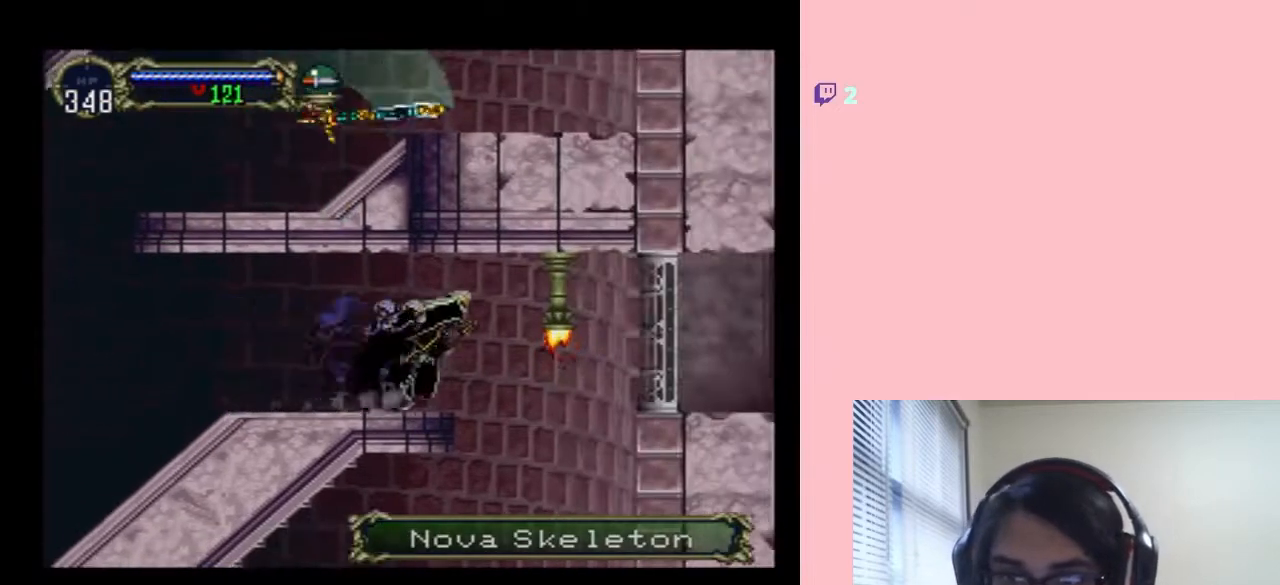
{"dt_ms": 1000, "buttons": ["B", "L1", "DPAD_UP", "DPAD_RIGHT"], "left_stick": "center", "right_stick": "center"}
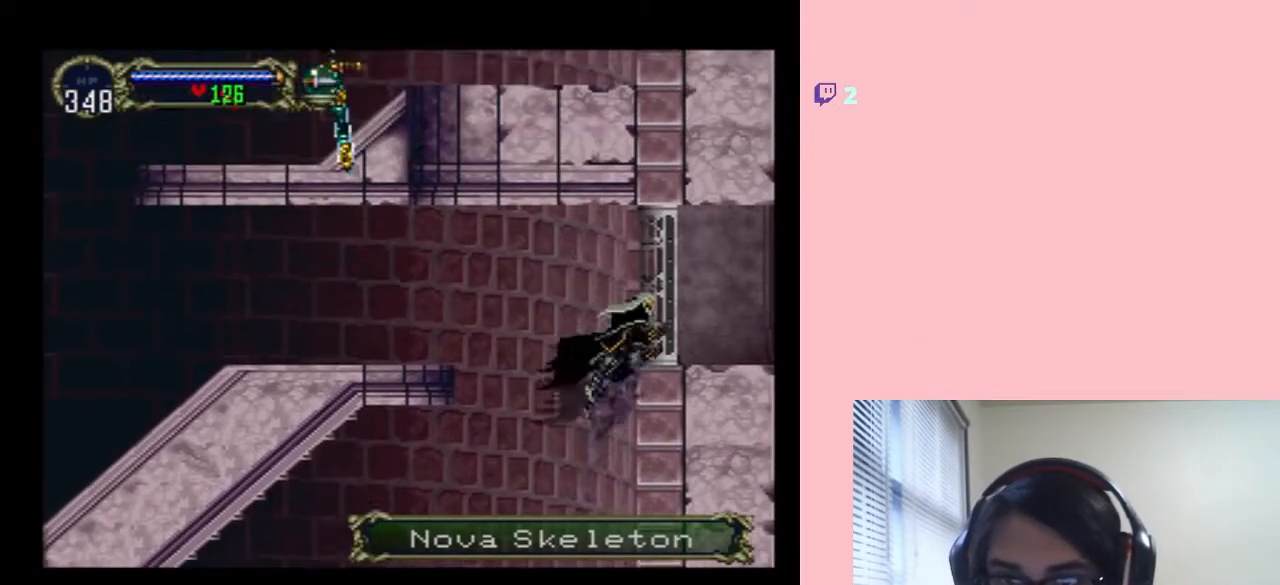
{"dt_ms": 1000, "buttons": ["L1", "DPAD_RIGHT"], "left_stick": "center", "right_stick": "center", "events": [[17, "B", "up"], [83, "DPAD_RIGHT", "up"], [267, "DPAD_RIGHT", "down"], [567, "DPAD_UP", "up"], [583, "L1", "up"], [983, "L1", "down"]]}
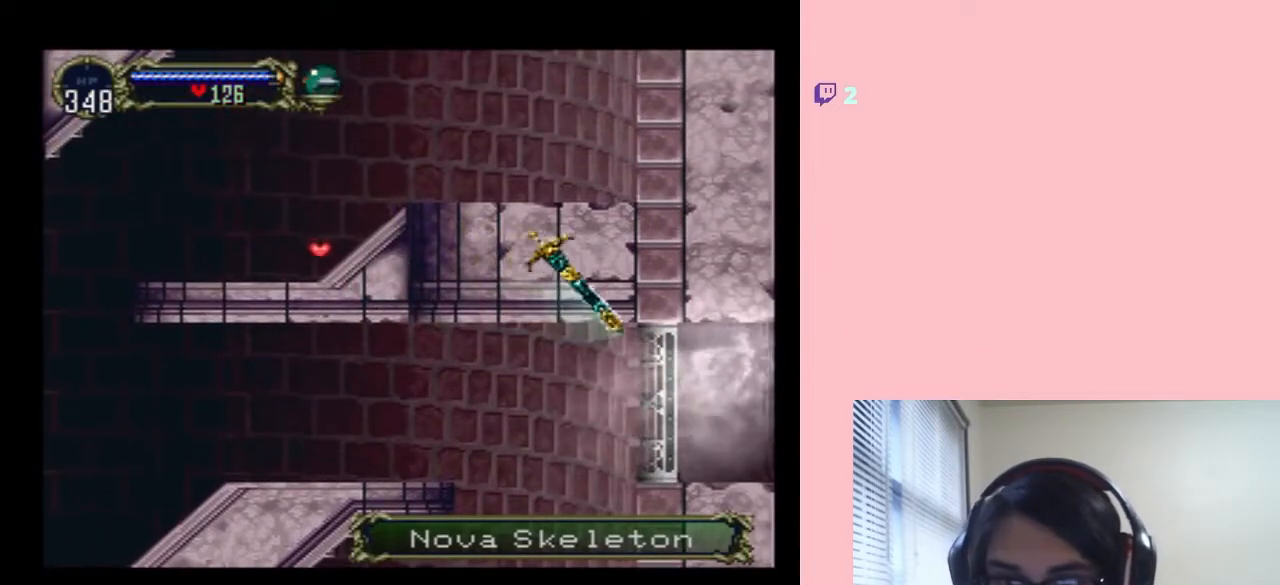
{"dt_ms": 500, "buttons": ["DPAD_RIGHT"], "left_stick": "center", "right_stick": "center", "events": [[133, "L1", "up"]]}
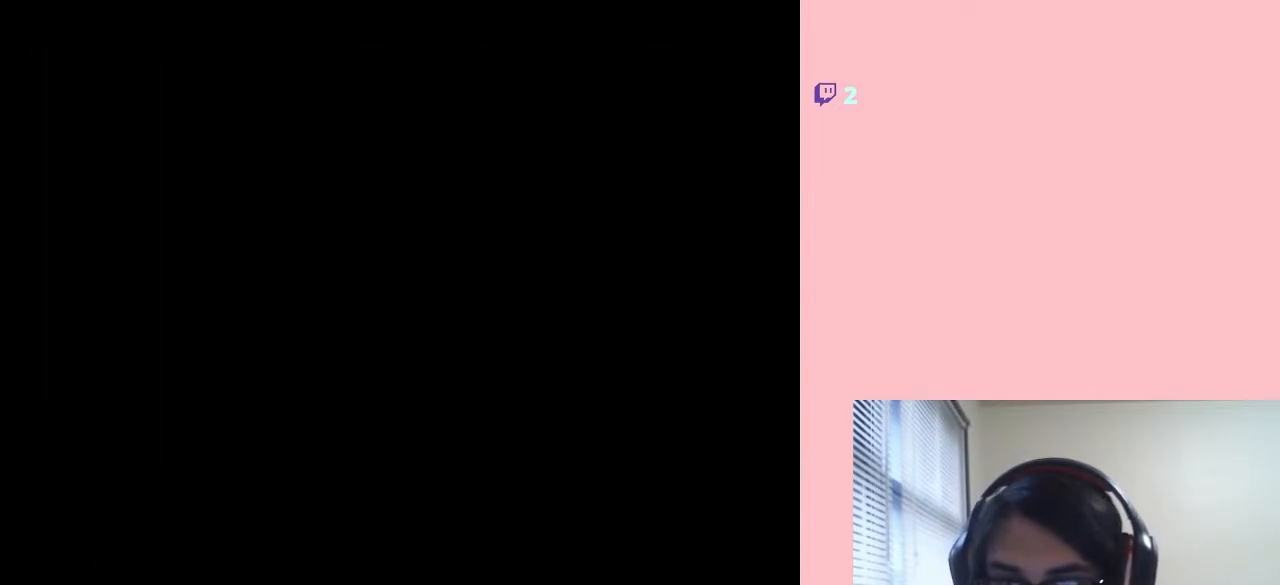
{"dt_ms": 500, "buttons": ["DPAD_RIGHT"], "left_stick": "center", "right_stick": "center", "events": []}
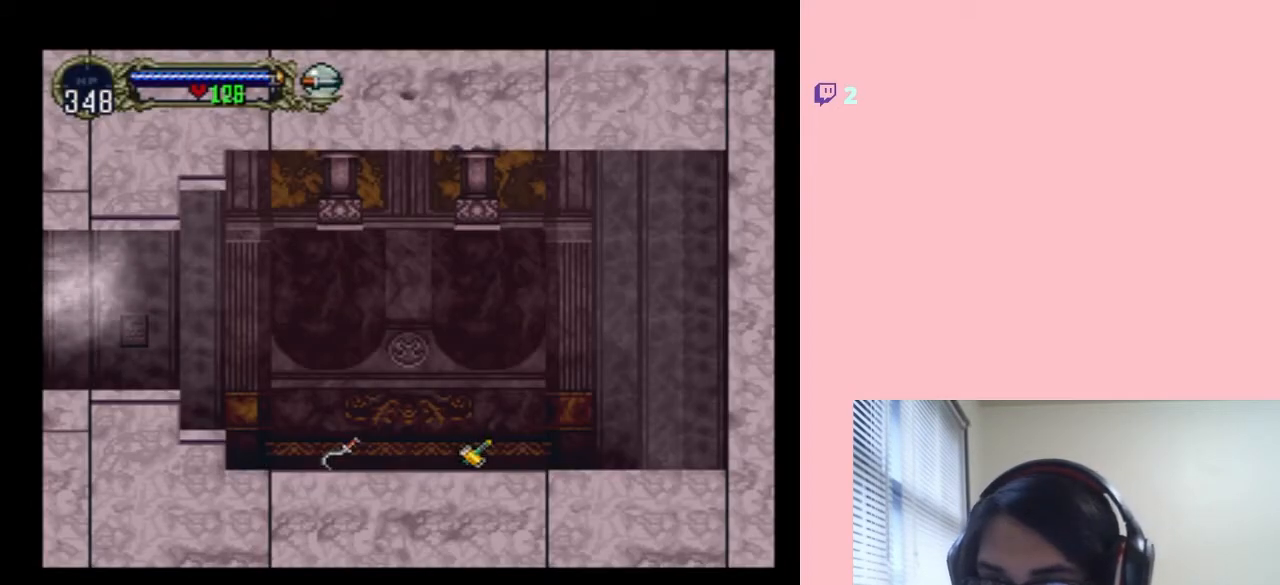
{"dt_ms": 500, "buttons": ["DPAD_RIGHT"], "left_stick": "center", "right_stick": "center", "events": []}
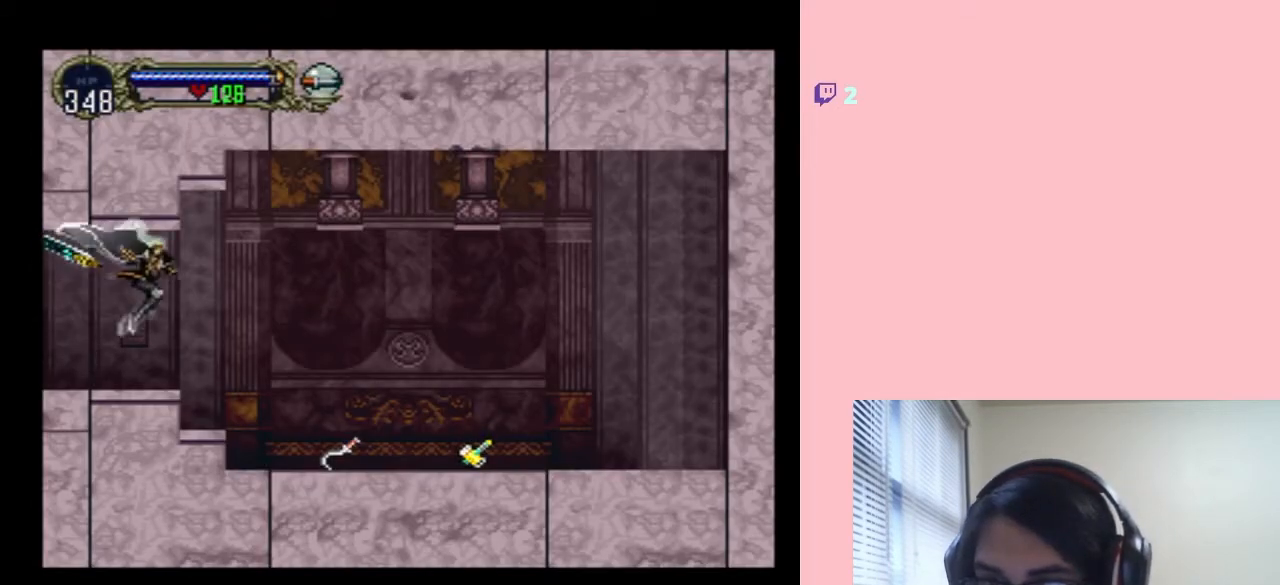
{"dt_ms": 500, "buttons": ["DPAD_RIGHT"], "left_stick": "center", "right_stick": "center", "events": []}
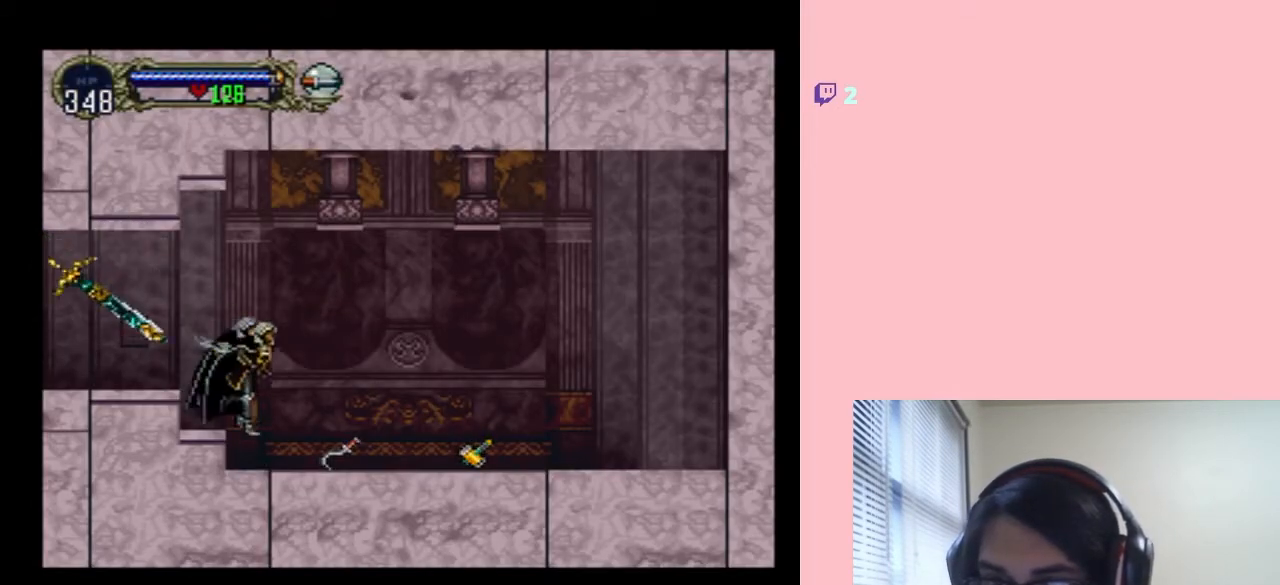
{"dt_ms": 500, "buttons": [], "left_stick": "center", "right_stick": "center", "events": [[100, "DPAD_DOWN", "down"], [133, "DPAD_RIGHT", "up"], [167, "DPAD_DOWN", "up"], [167, "DPAD_LEFT", "down"], [283, "X", "down"], [317, "DPAD_LEFT", "up"], [483, "X", "up"]]}
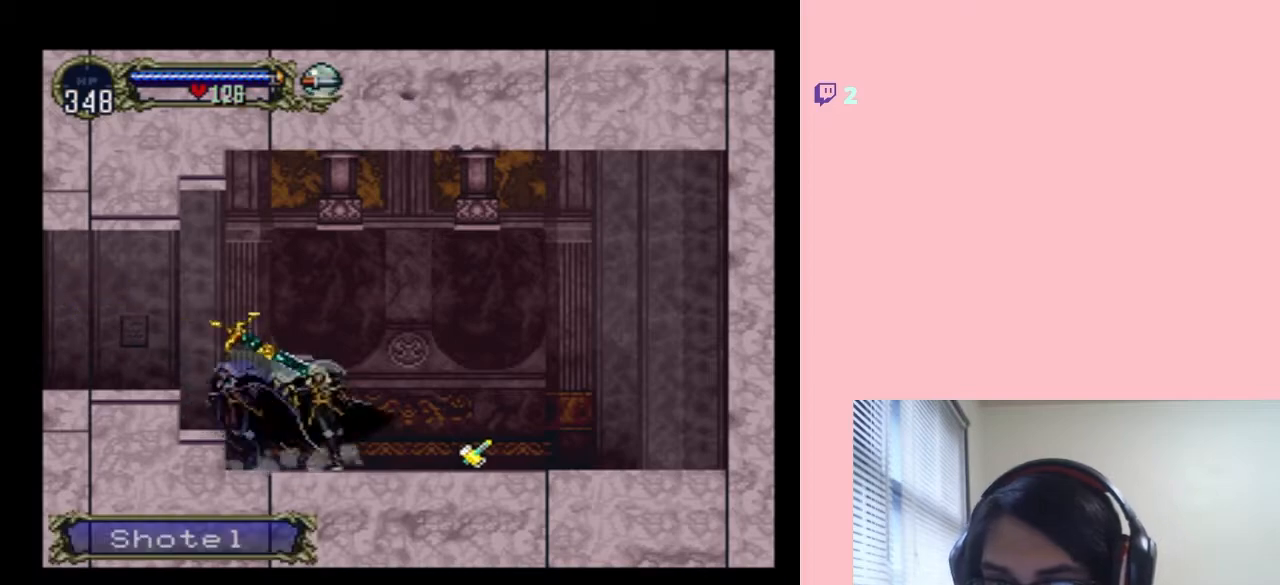
{"dt_ms": 500, "buttons": ["X"], "left_stick": "center", "right_stick": "center", "events": [[117, "X", "down"], [267, "X", "up"], [417, "X", "down"]]}
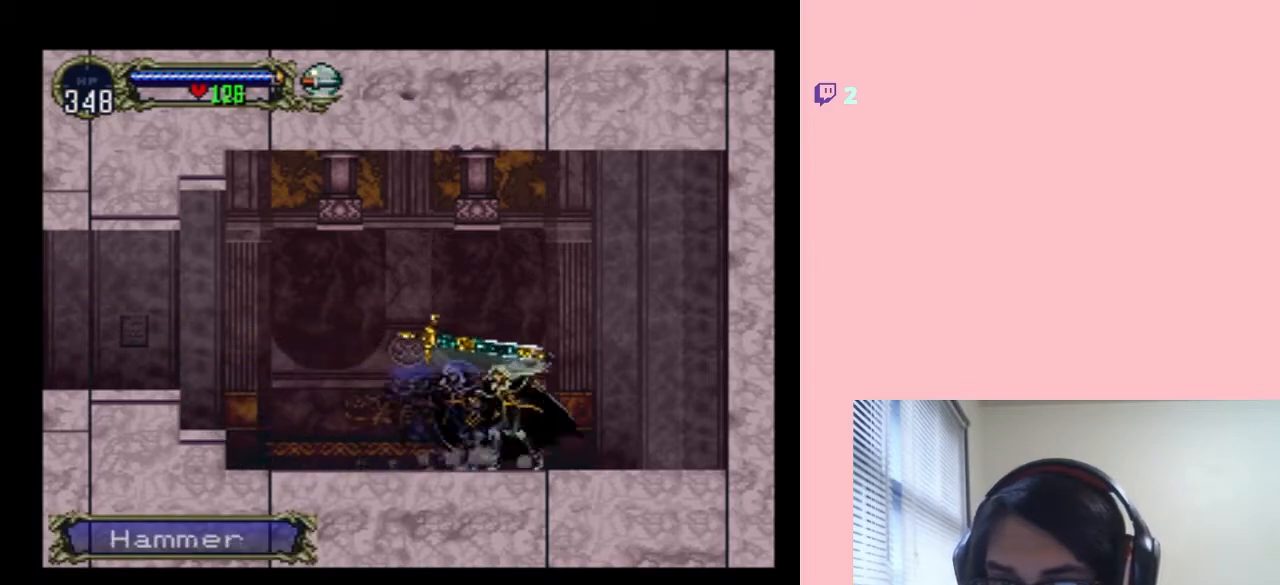
{"dt_ms": 1000, "buttons": ["DPAD_RIGHT"], "left_stick": "center", "right_stick": "center", "events": [[67, "DPAD_RIGHT", "down"], [67, "X", "up"], [200, "B", "down"], [433, "B", "up"], [550, "B", "down"], [583, "Y", "down"], [917, "B", "up"], [917, "Y", "up"]]}
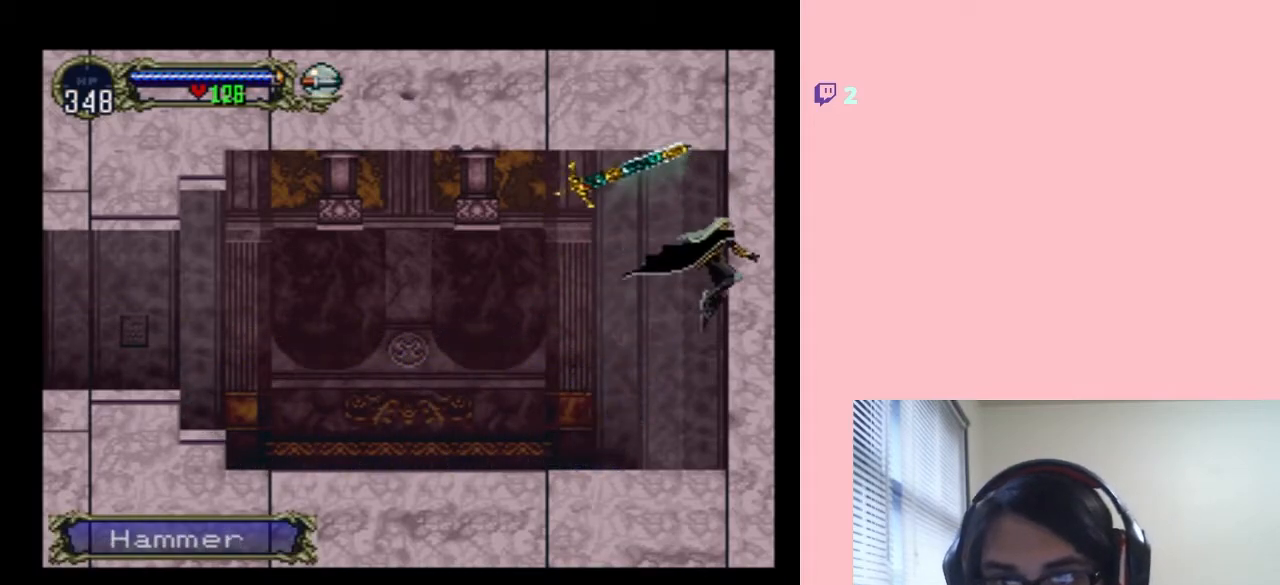
{"dt_ms": 500, "buttons": ["DPAD_DOWN"], "left_stick": "center", "right_stick": "center", "events": [[67, "Y", "down"], [233, "Y", "up"], [433, "DPAD_DOWN", "down"], [433, "DPAD_RIGHT", "up"]]}
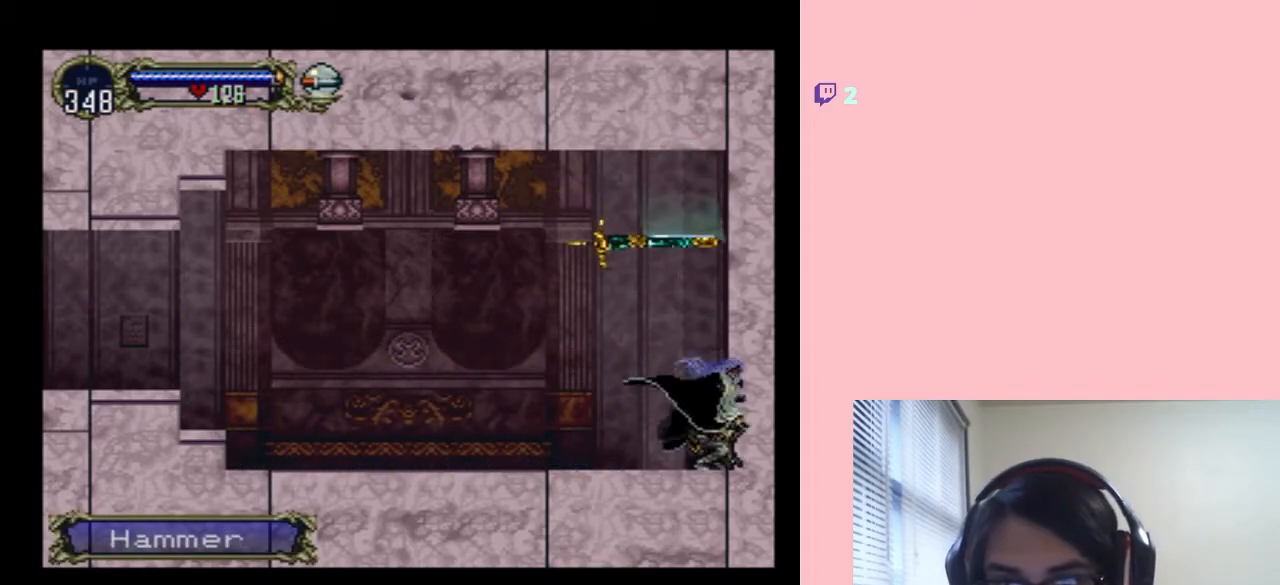
{"dt_ms": 500, "buttons": ["DPAD_LEFT"], "left_stick": "center", "right_stick": "center", "events": [[50, "Y", "down"], [200, "Y", "up"], [450, "DPAD_DOWN", "up"], [483, "DPAD_LEFT", "down"]]}
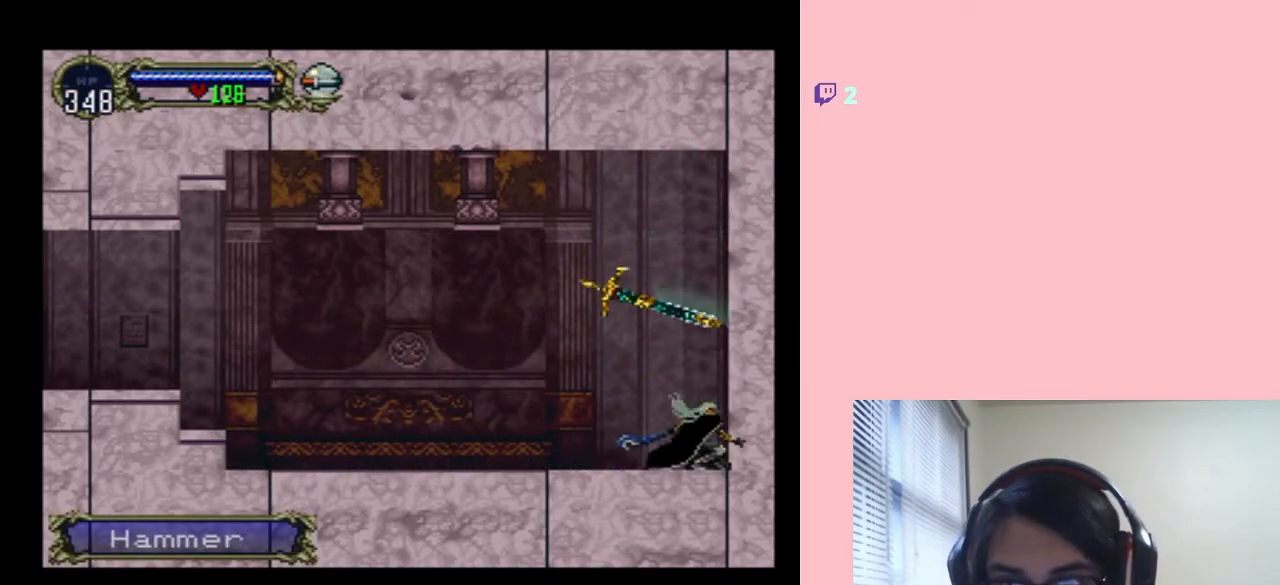
{"dt_ms": 500, "buttons": ["B", "DPAD_LEFT"], "left_stick": "center", "right_stick": "center", "events": [[100, "B", "down"], [333, "B", "up"], [433, "B", "down"]]}
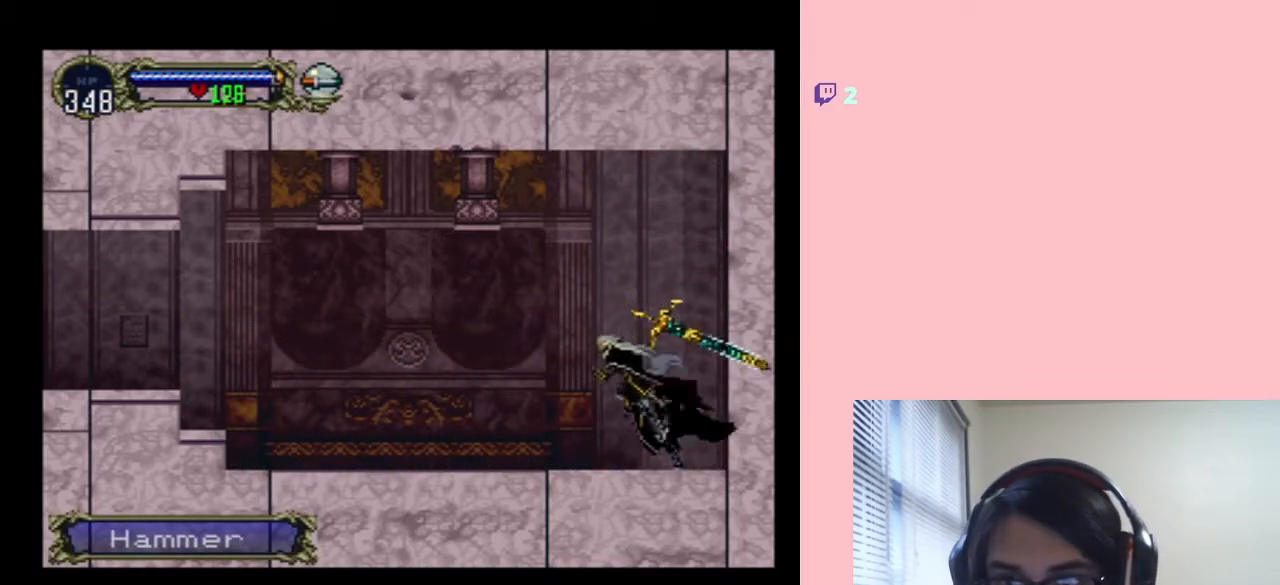
{"dt_ms": 500, "buttons": ["DPAD_LEFT"], "left_stick": "center", "right_stick": "center", "events": [[17, "Y", "down"], [333, "Y", "up"], [350, "B", "up"]]}
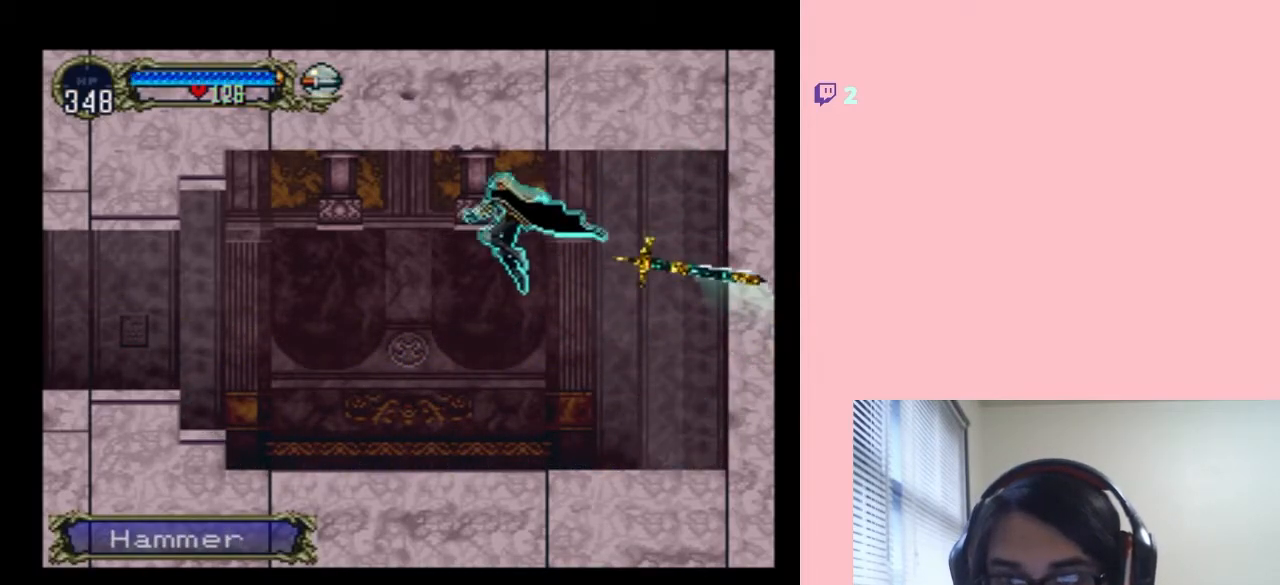
{"dt_ms": 500, "buttons": ["B", "DPAD_LEFT"], "left_stick": "center", "right_stick": "center", "events": [[483, "B", "down"]]}
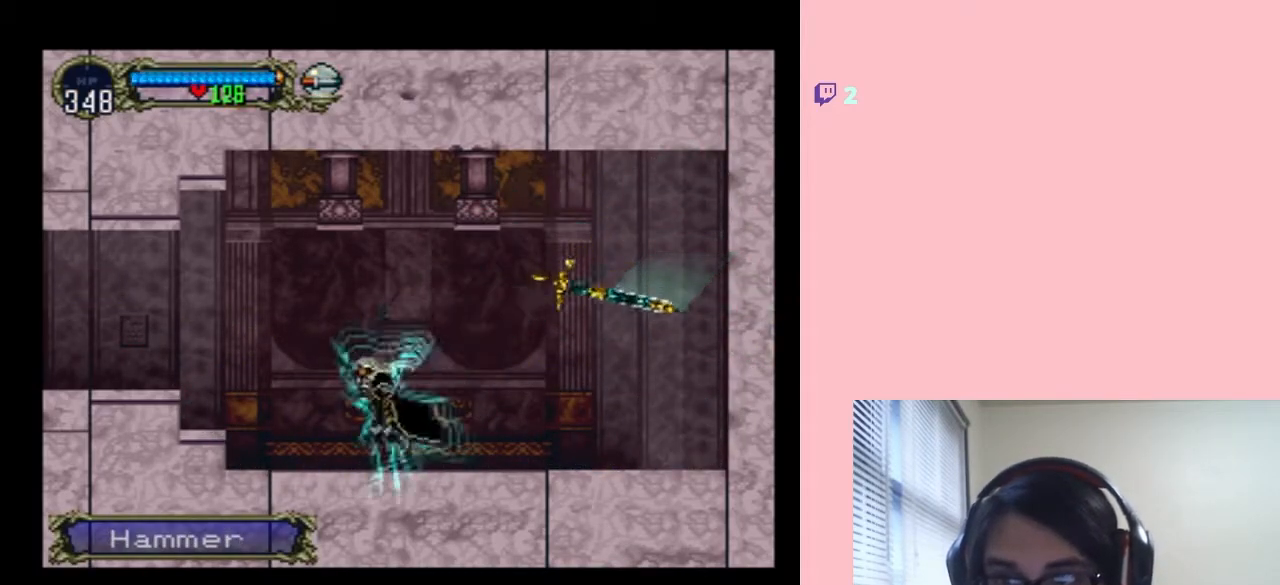
{"dt_ms": 500, "buttons": ["B", "Y", "DPAD_LEFT"], "left_stick": "center", "right_stick": "center", "events": [[167, "B", "up"], [267, "B", "down"], [300, "Y", "down"]]}
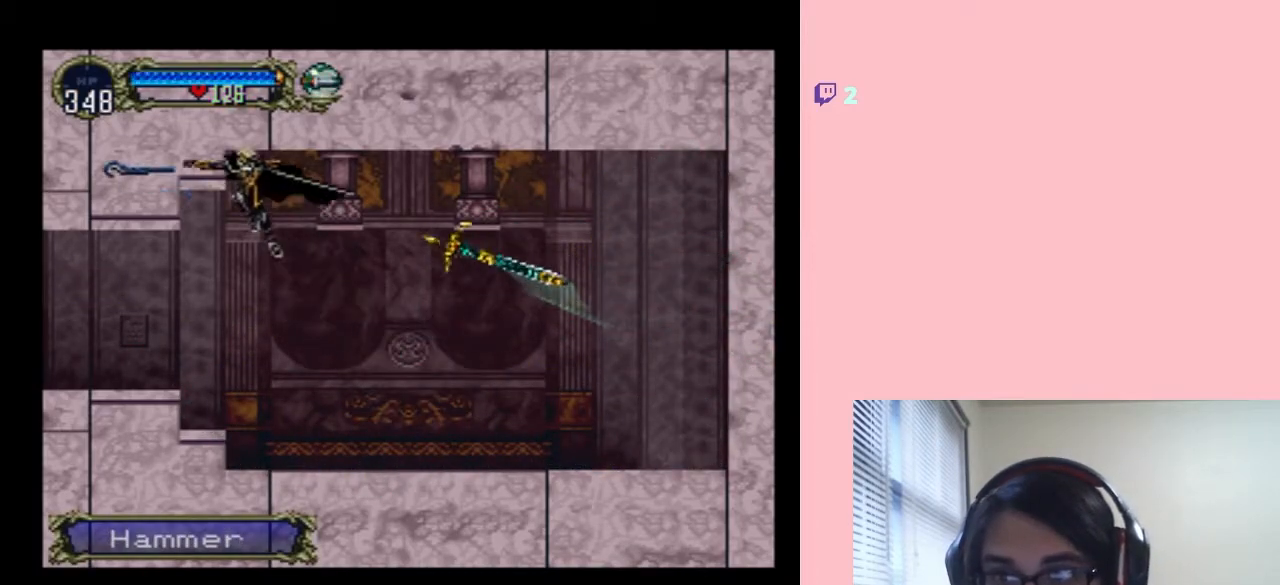
{"dt_ms": 500, "buttons": ["START"], "left_stick": "center", "right_stick": "center", "events": [[17, "Y", "up"], [33, "B", "up"], [333, "DPAD_LEFT", "up"], [483, "START", "down"]]}
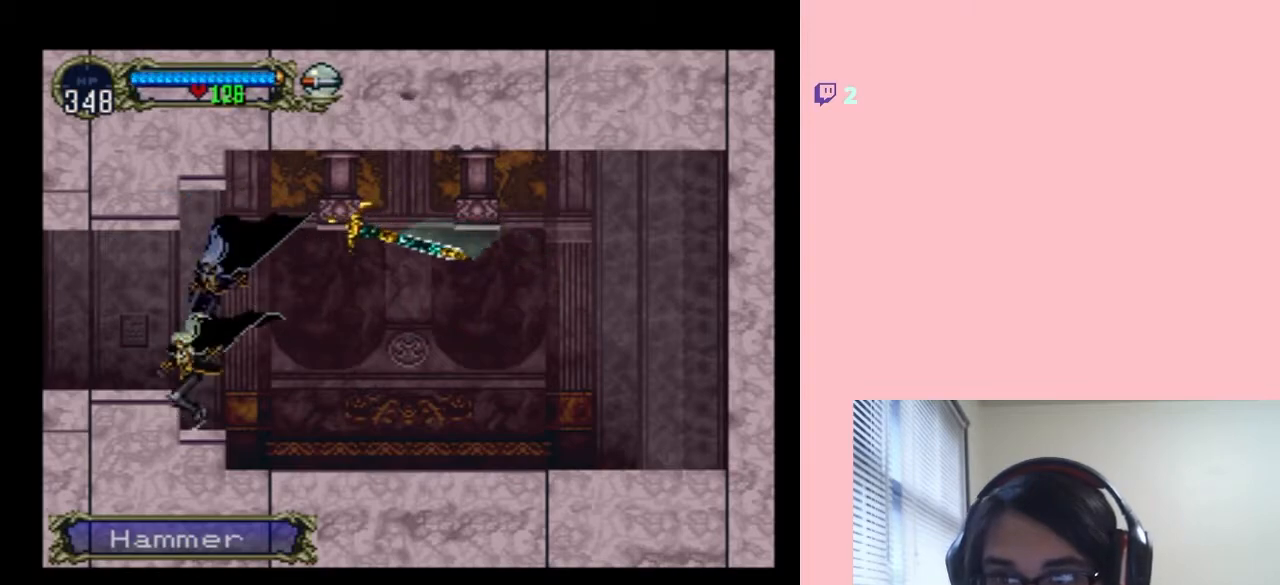
{"dt_ms": 500, "buttons": [], "left_stick": "center", "right_stick": "center", "events": [[117, "Y", "down"], [133, "START", "up"], [133, "Y", "up"]]}
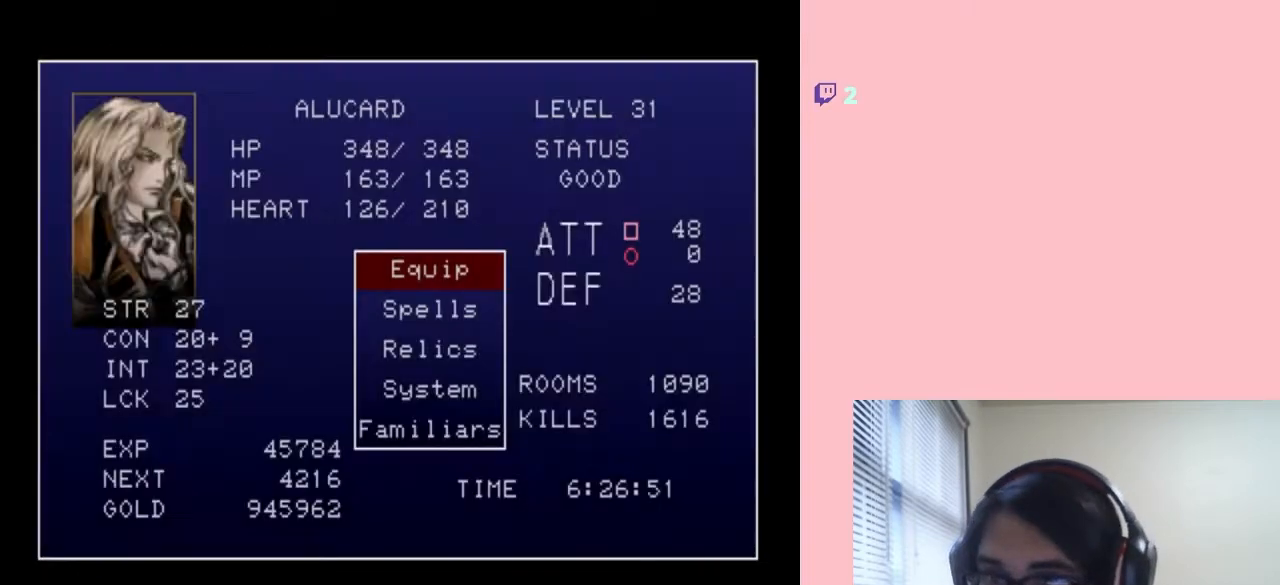
{"dt_ms": 500, "buttons": [], "left_stick": "center", "right_stick": "center", "events": [[267, "B", "down"], [367, "B", "up"]]}